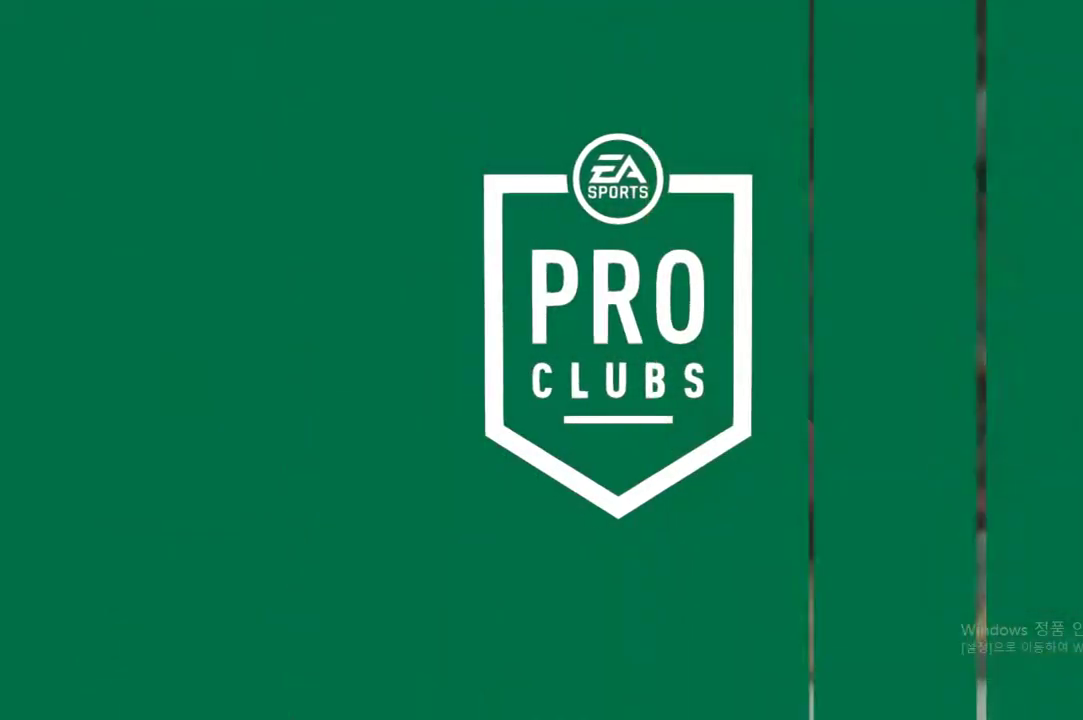
Gameplay with a controller (Xbox layout); each line is a JSON object with the inputs held at the frame after it. "events" lists button and stick changes between this image and that frame as [ms after this image, input, new state], when the widget could be followed in between. Not read: L3.
{"buttons": [], "left_stick": "center", "right_stick": "center", "events": [[66, "R2", "up"]]}
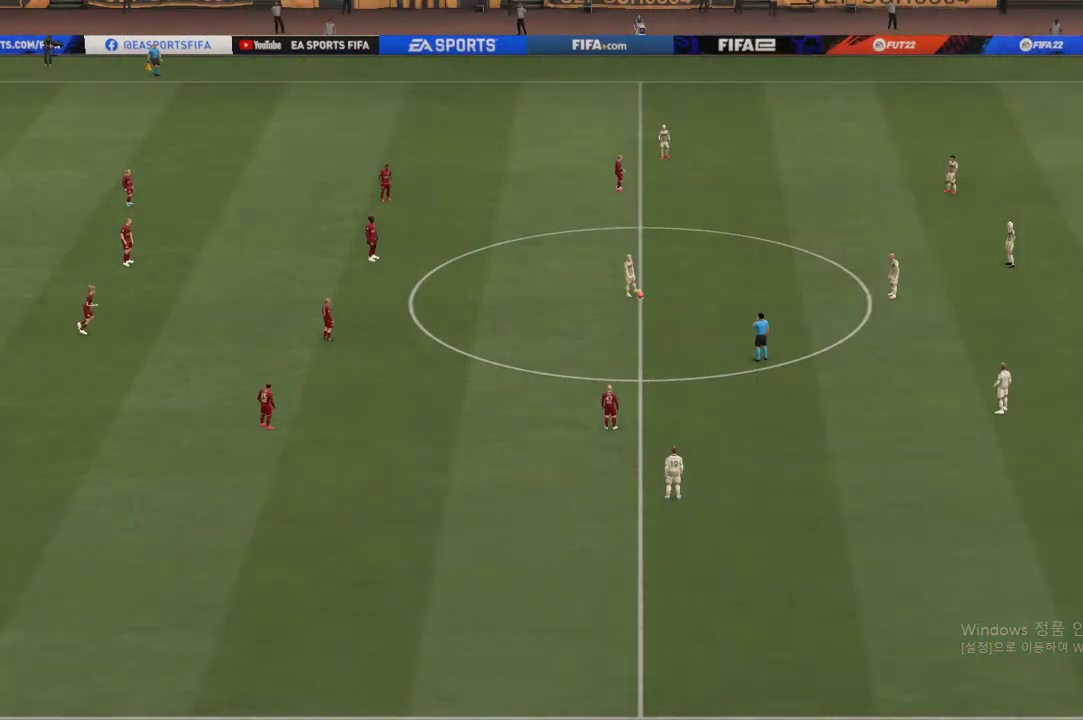
{"buttons": [], "left_stick": "center", "right_stick": "center", "events": []}
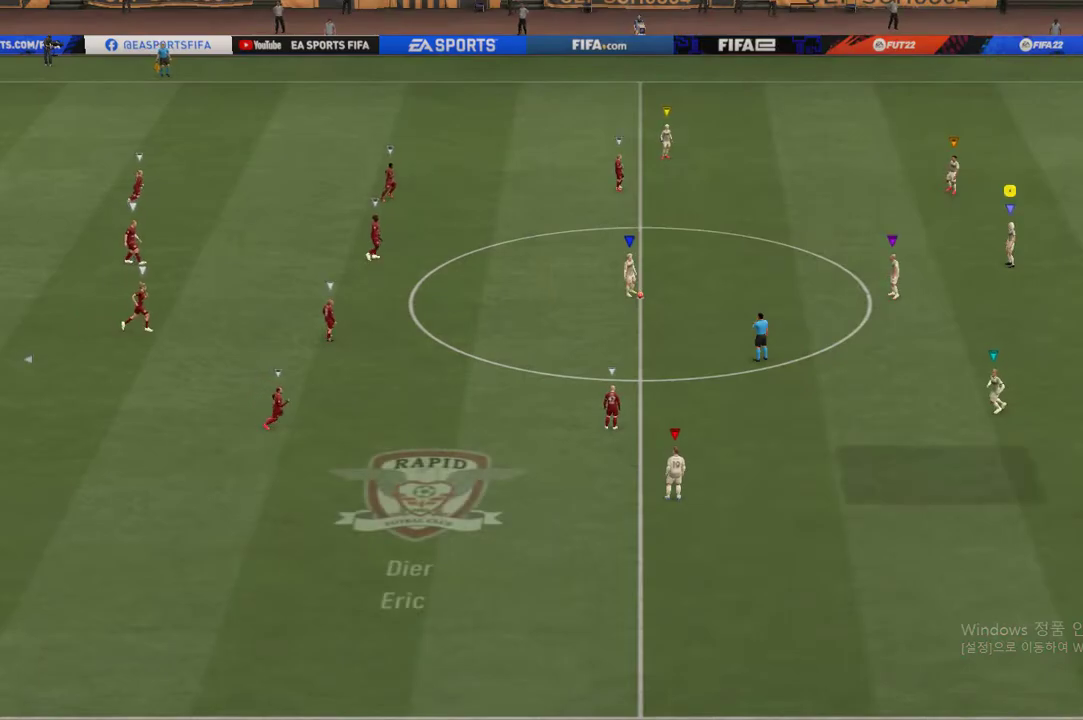
{"buttons": [], "left_stick": "center", "right_stick": "center", "events": []}
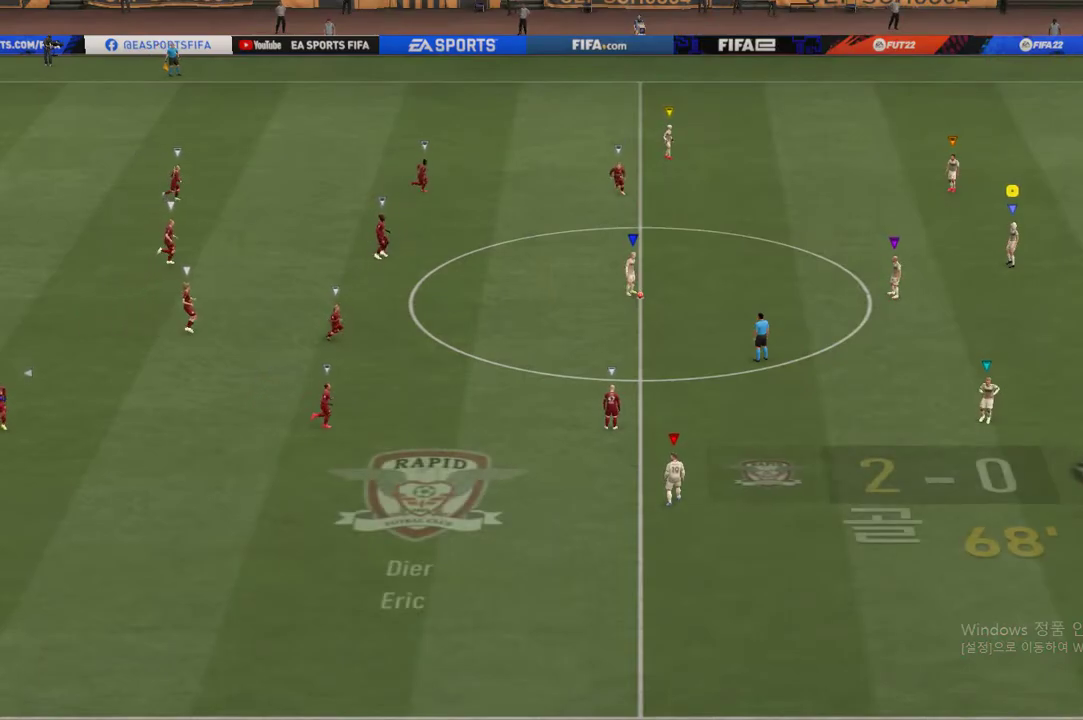
{"buttons": [], "left_stick": "center", "right_stick": "center", "events": []}
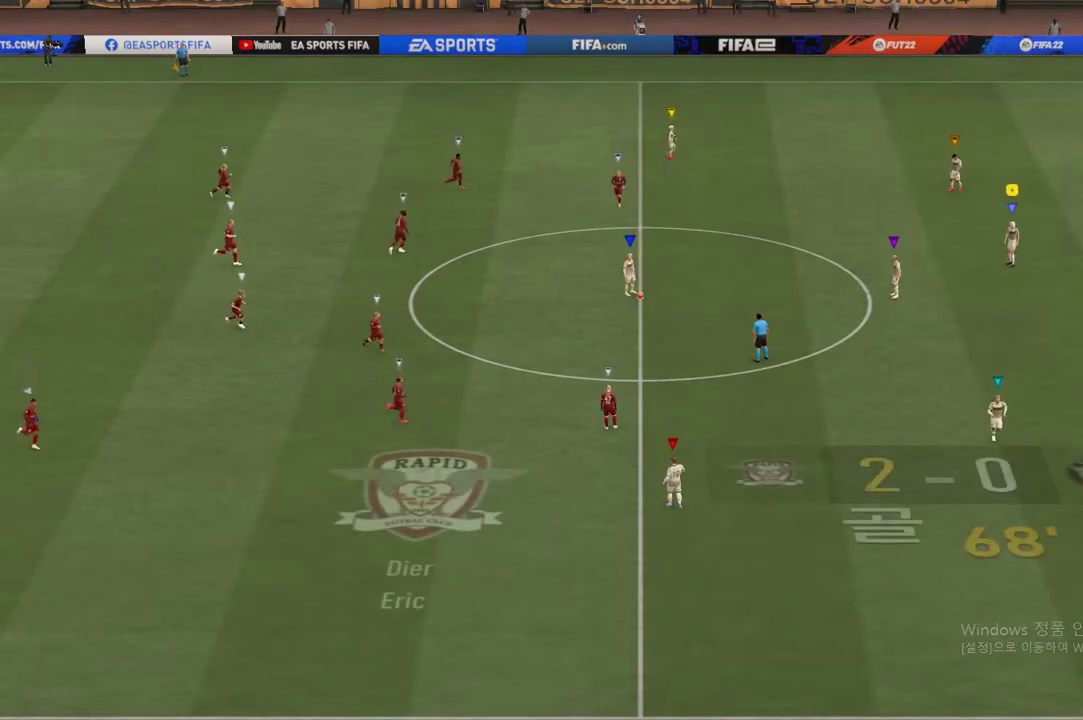
{"buttons": [], "left_stick": "center", "right_stick": "center", "events": []}
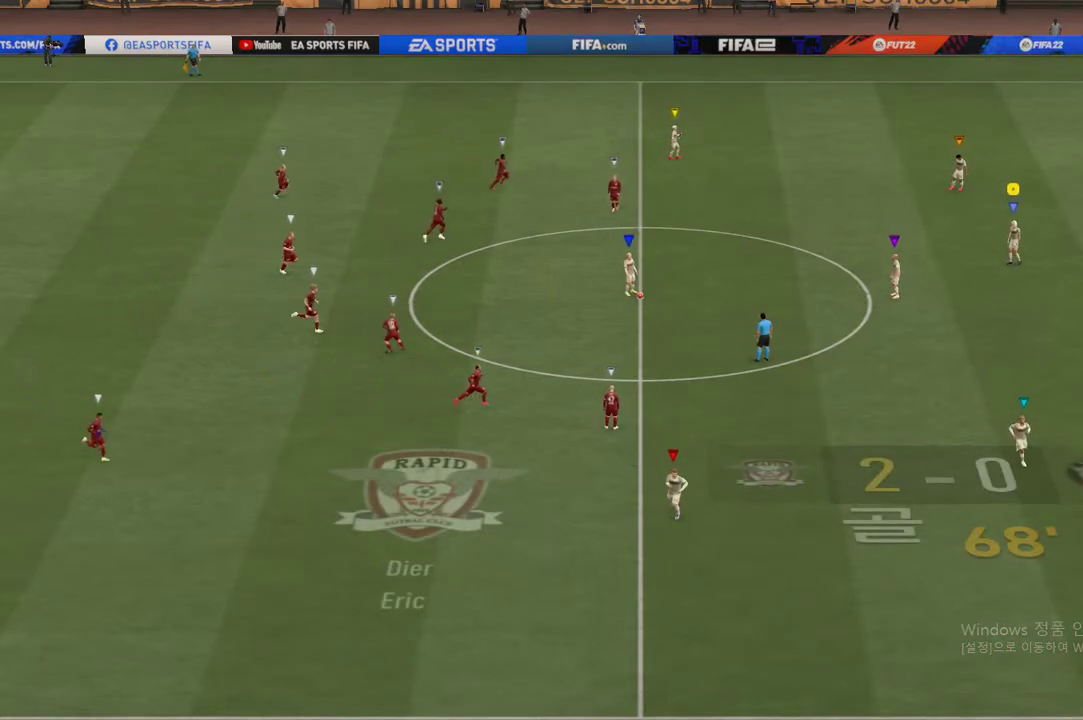
{"buttons": [], "left_stick": "down-right", "right_stick": "center", "events": [[467, "left_stick", "down-right"]]}
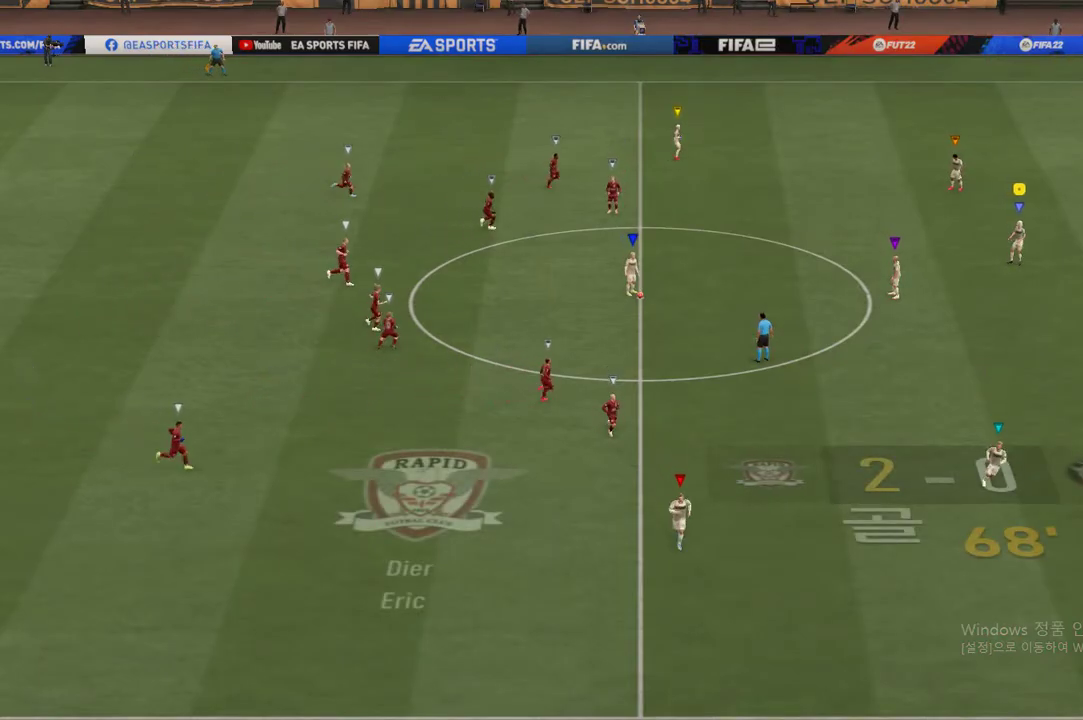
{"buttons": [], "left_stick": "down-right", "right_stick": "center", "events": []}
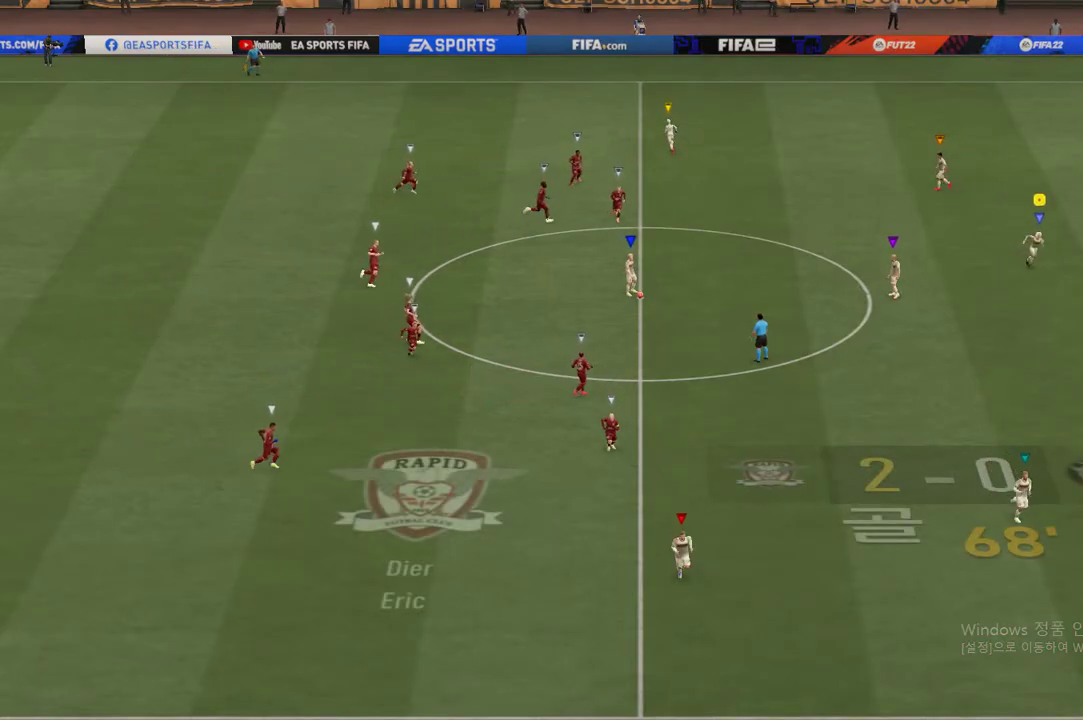
{"buttons": [], "left_stick": "down", "right_stick": "center", "events": [[334, "left_stick", "down"]]}
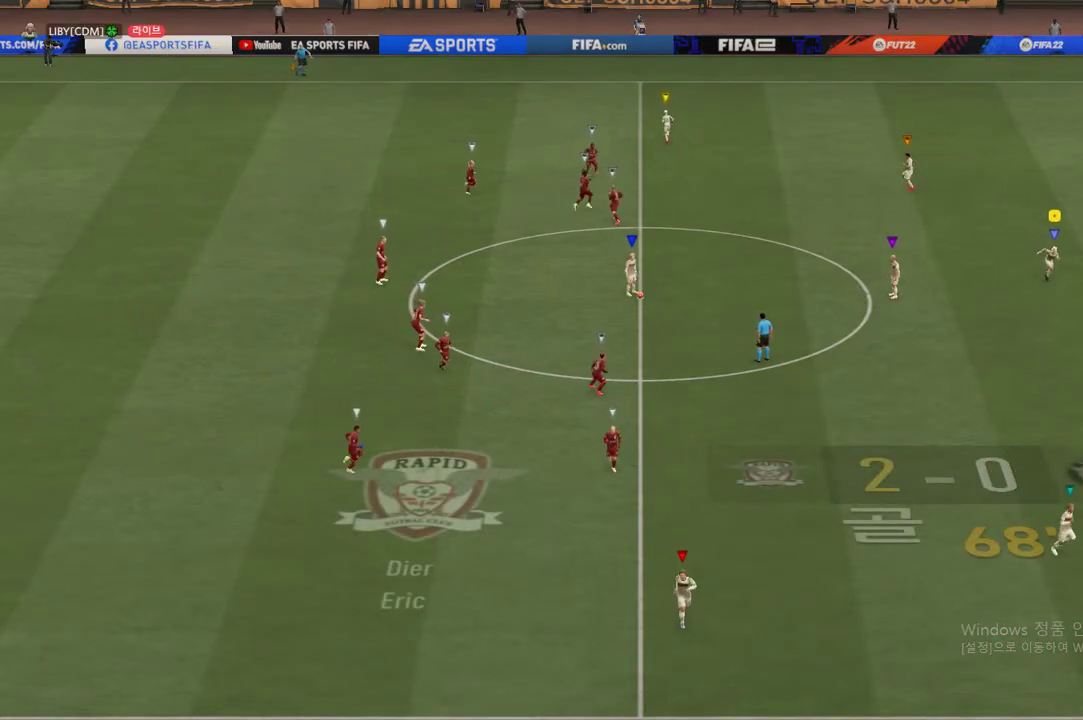
{"buttons": [], "left_stick": "center", "right_stick": "center", "events": [[16, "left_stick", "down-right"], [150, "left_stick", "center"]]}
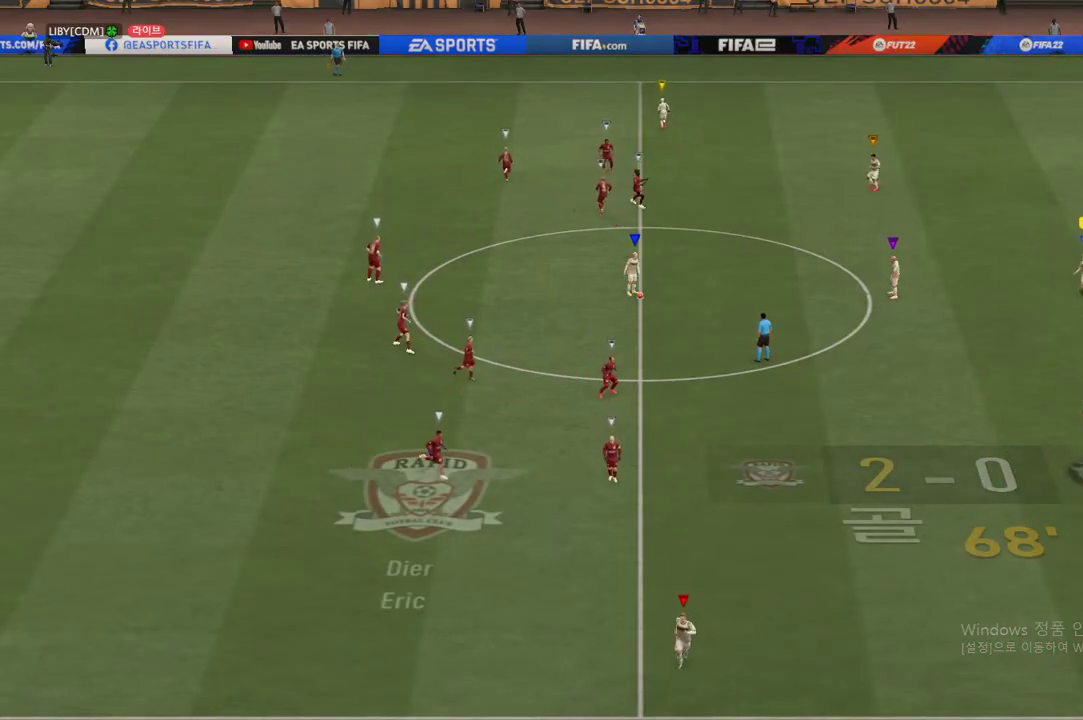
{"buttons": [], "left_stick": "up-left", "right_stick": "center", "events": [[401, "left_stick", "up-left"]]}
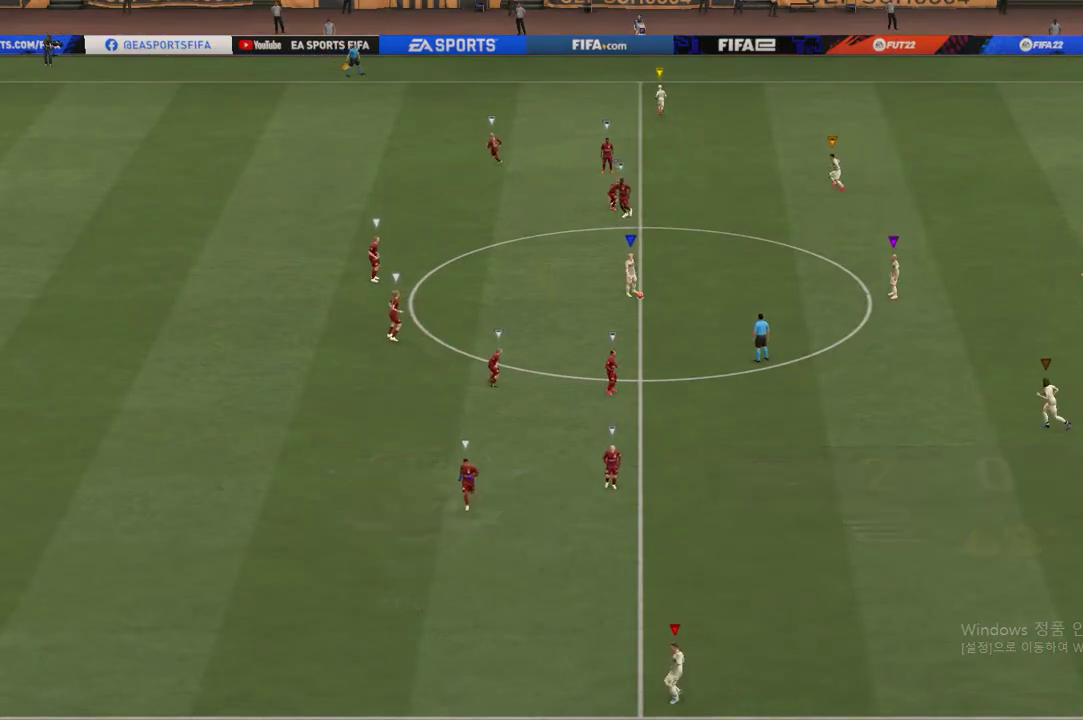
{"buttons": [], "left_stick": "up-left", "right_stick": "center", "events": []}
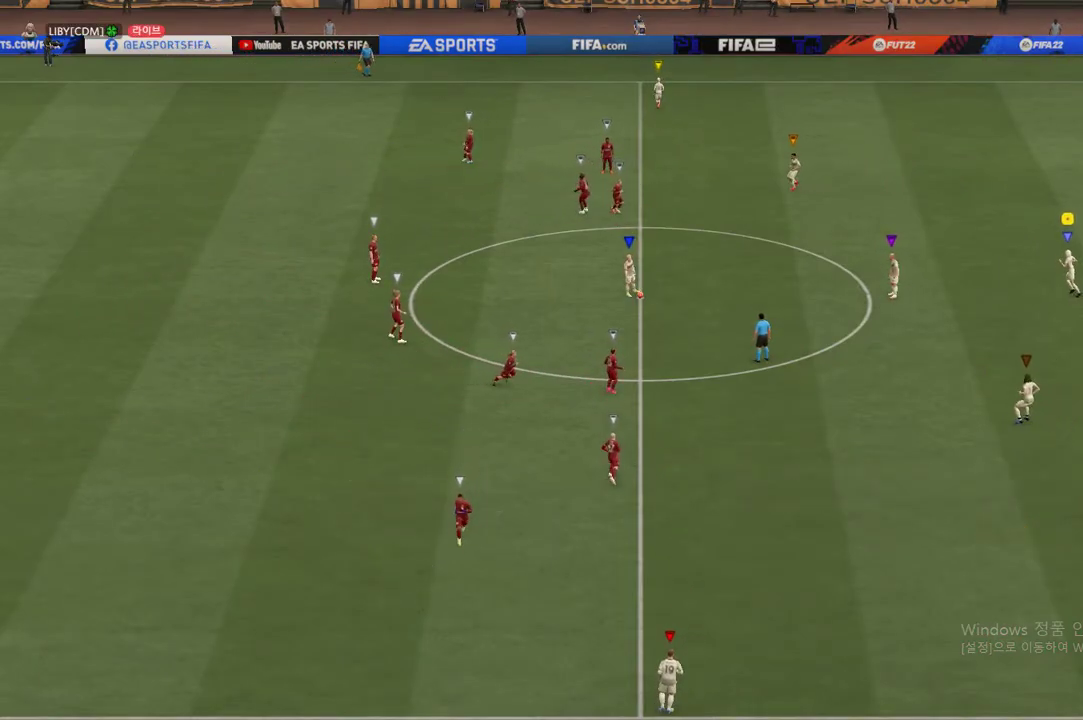
{"buttons": [], "left_stick": "up-left", "right_stick": "center", "events": []}
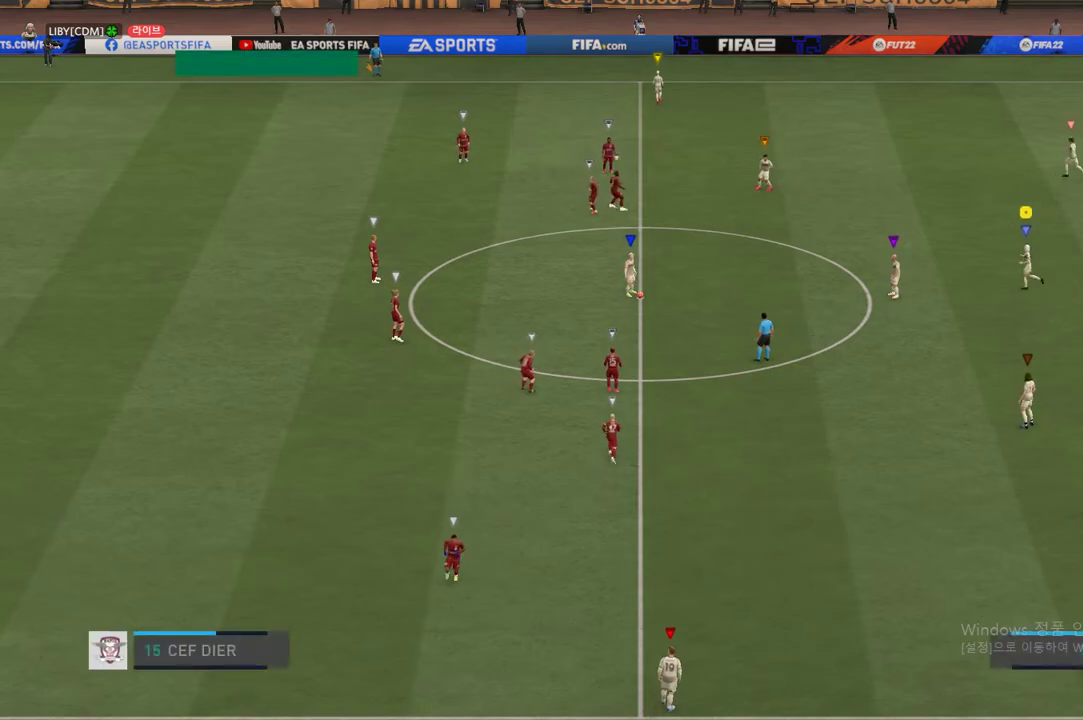
{"buttons": [], "left_stick": "center", "right_stick": "center", "events": [[183, "left_stick", "center"]]}
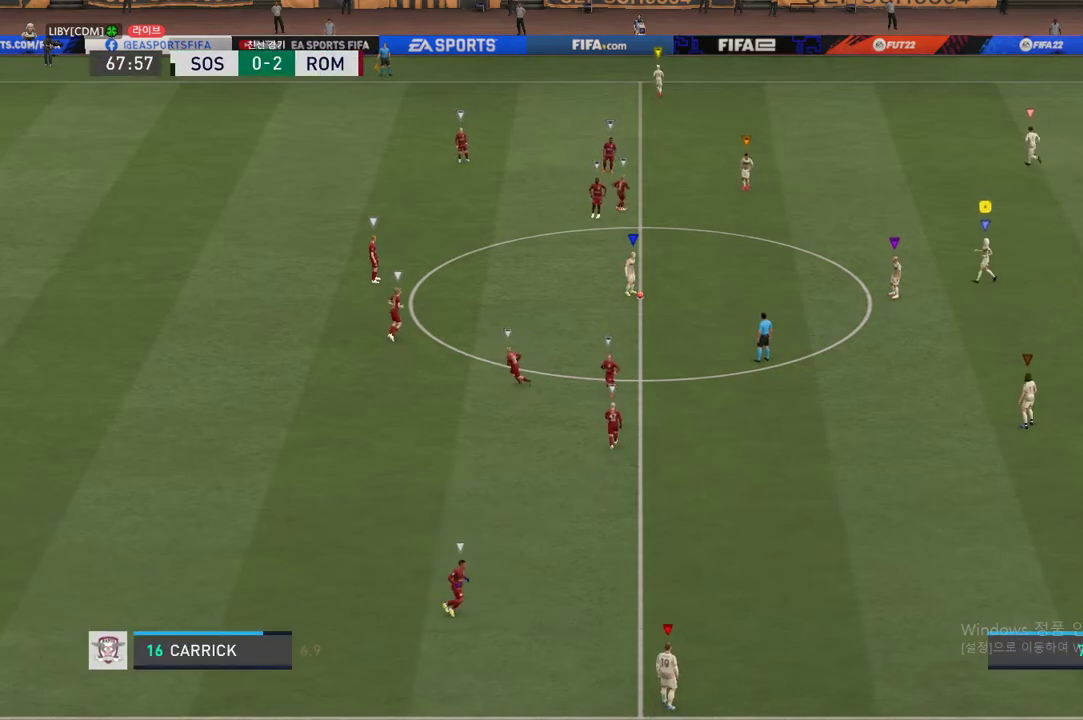
{"buttons": [], "left_stick": "center", "right_stick": "center", "events": []}
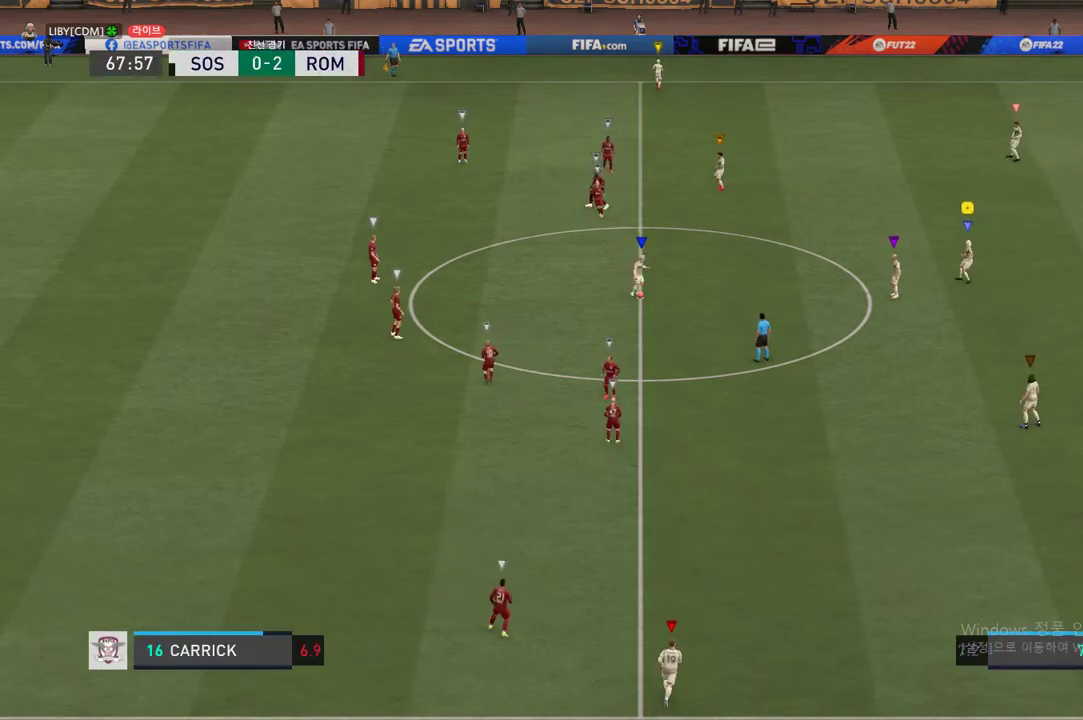
{"buttons": [], "left_stick": "center", "right_stick": "center", "events": []}
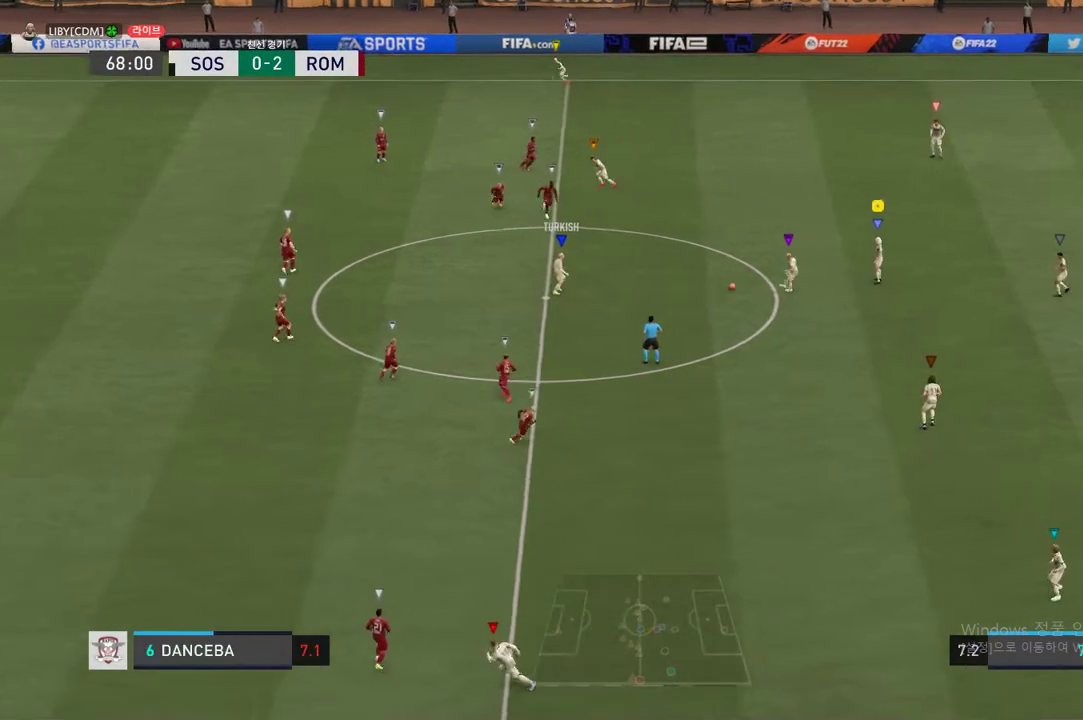
{"buttons": [], "left_stick": "up", "right_stick": "center", "events": [[50, "left_stick", "up-right"], [234, "left_stick", "up"]]}
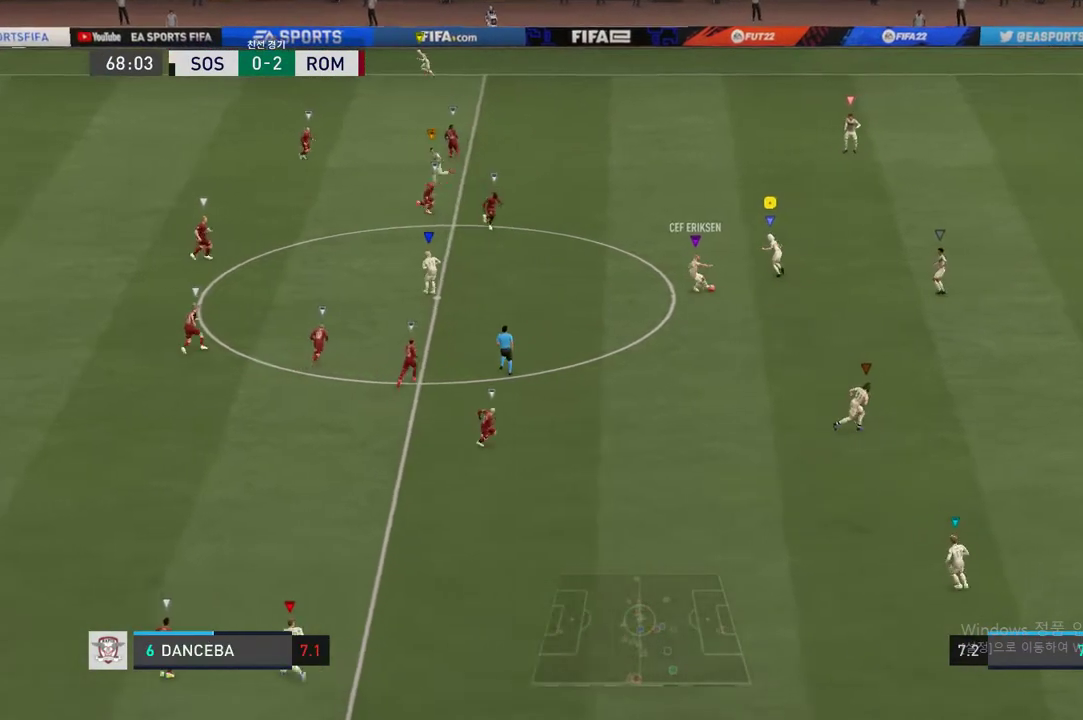
{"buttons": [], "left_stick": "up", "right_stick": "center", "events": []}
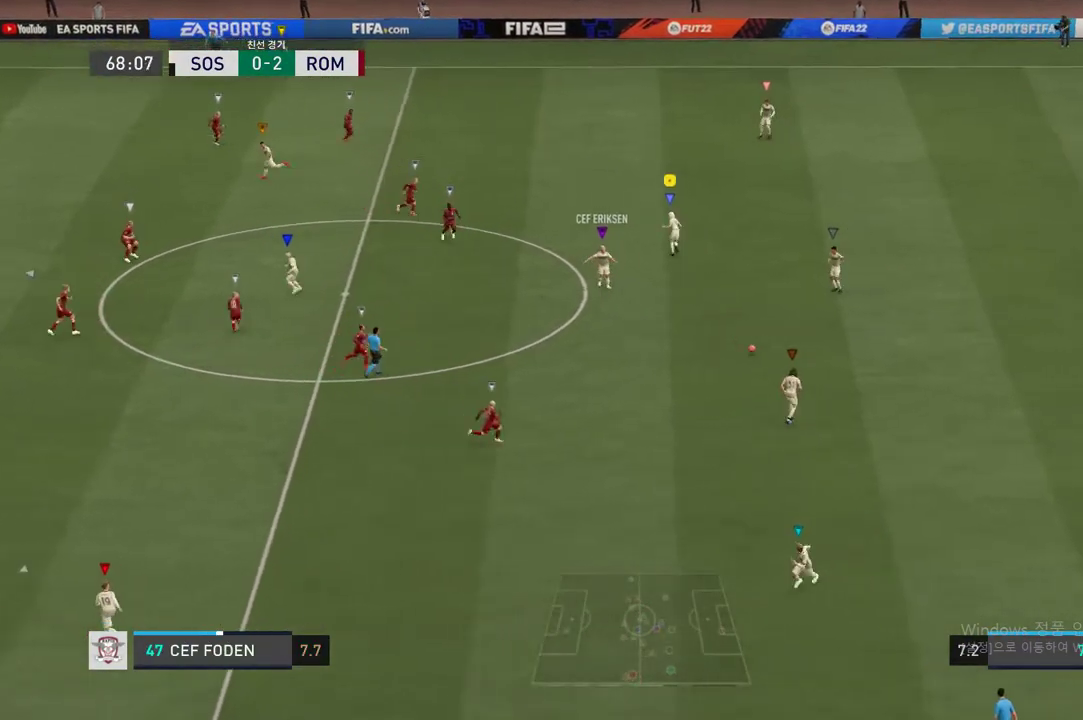
{"buttons": [], "left_stick": "center", "right_stick": "center", "events": [[50, "left_stick", "center"]]}
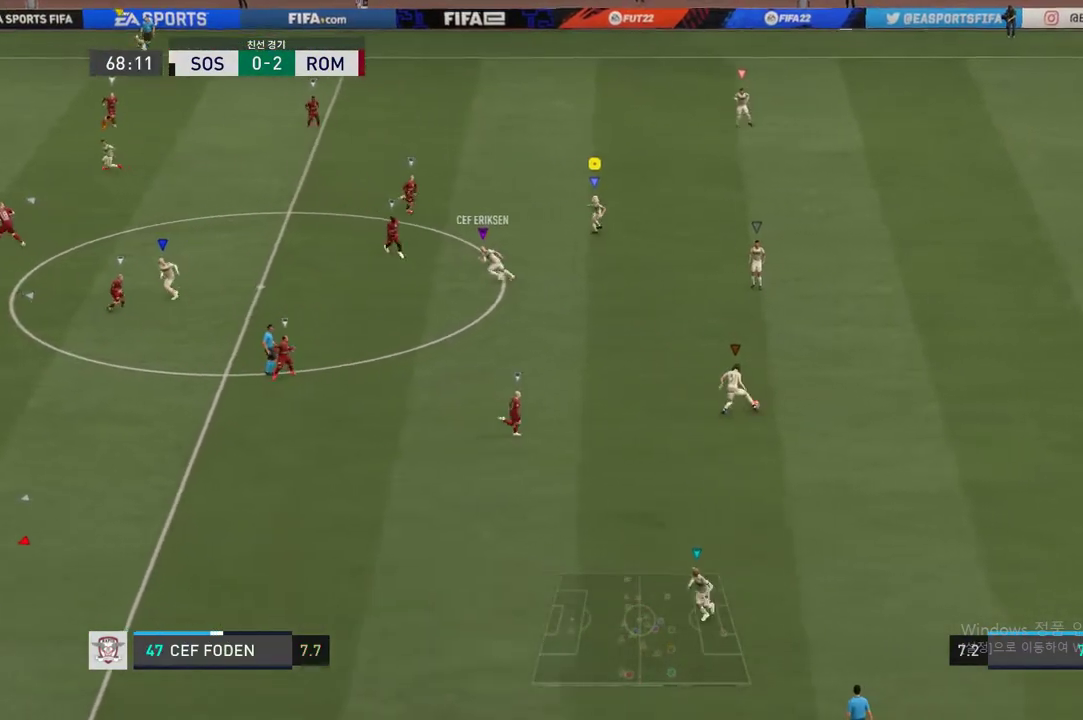
{"buttons": [], "left_stick": "down", "right_stick": "center", "events": [[500, "left_stick", "down"]]}
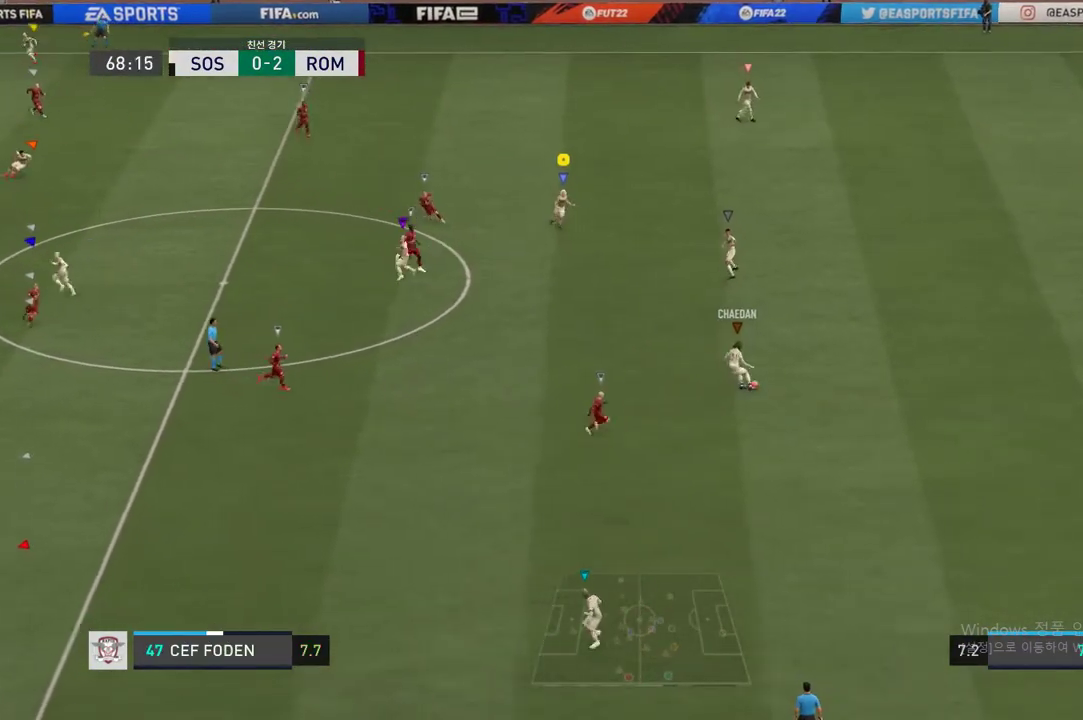
{"buttons": [], "left_stick": "down", "right_stick": "center", "events": []}
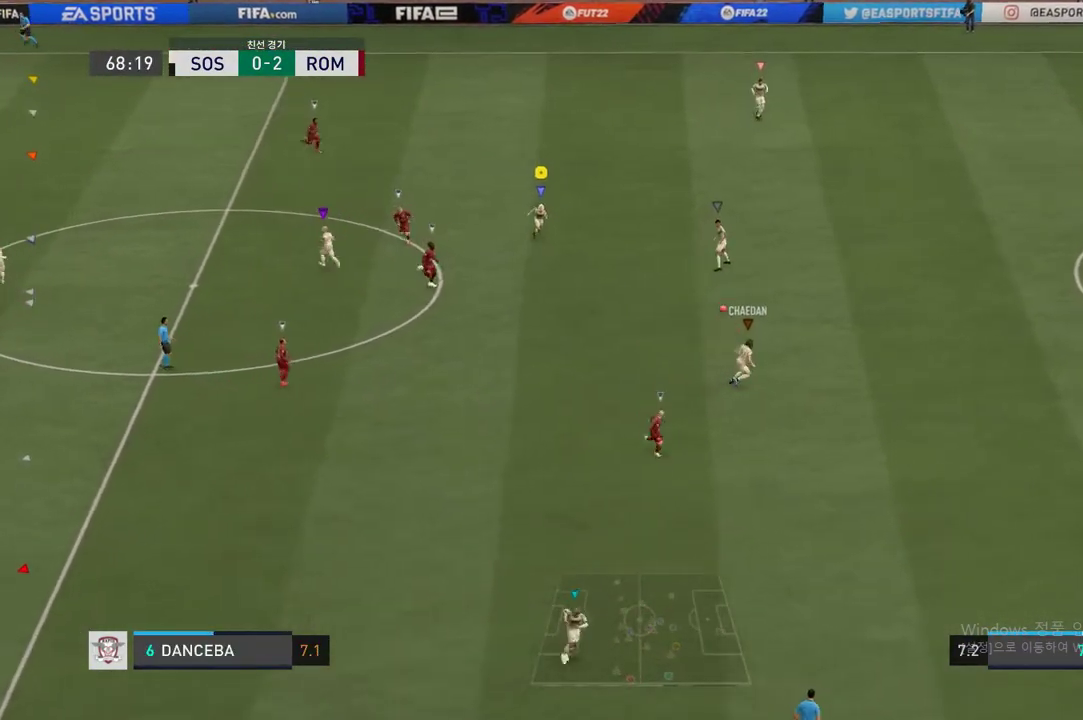
{"buttons": [], "left_stick": "up", "right_stick": "center", "events": [[150, "left_stick", "left"], [233, "left_stick", "up-left"], [467, "left_stick", "up"]]}
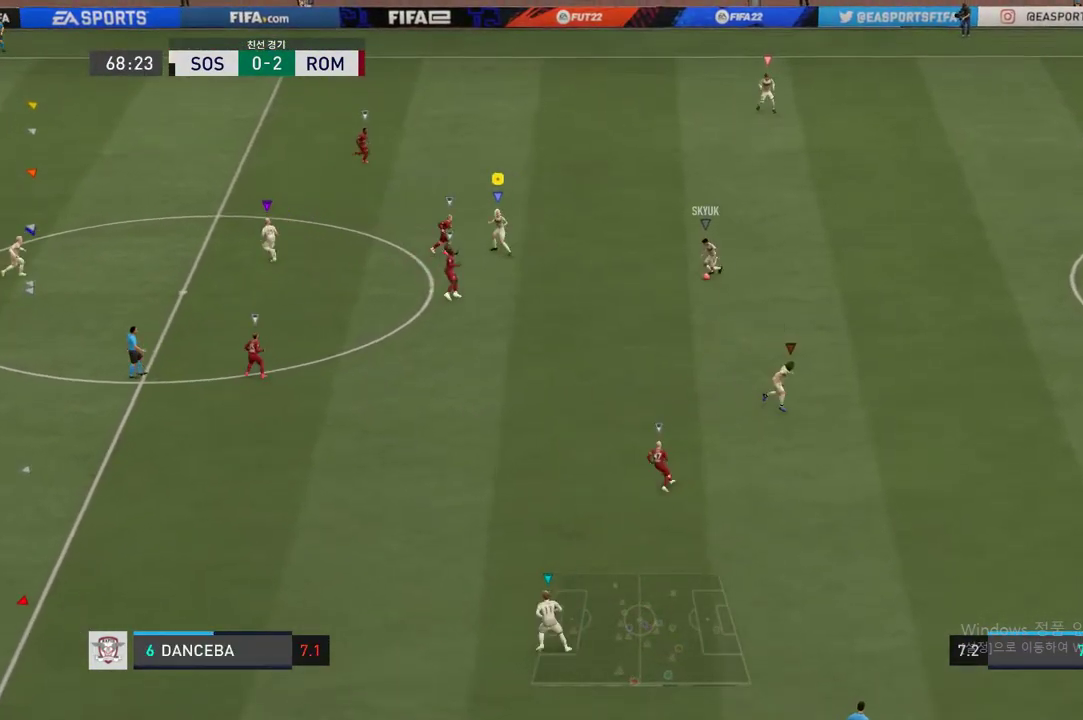
{"buttons": [], "left_stick": "up", "right_stick": "center", "events": []}
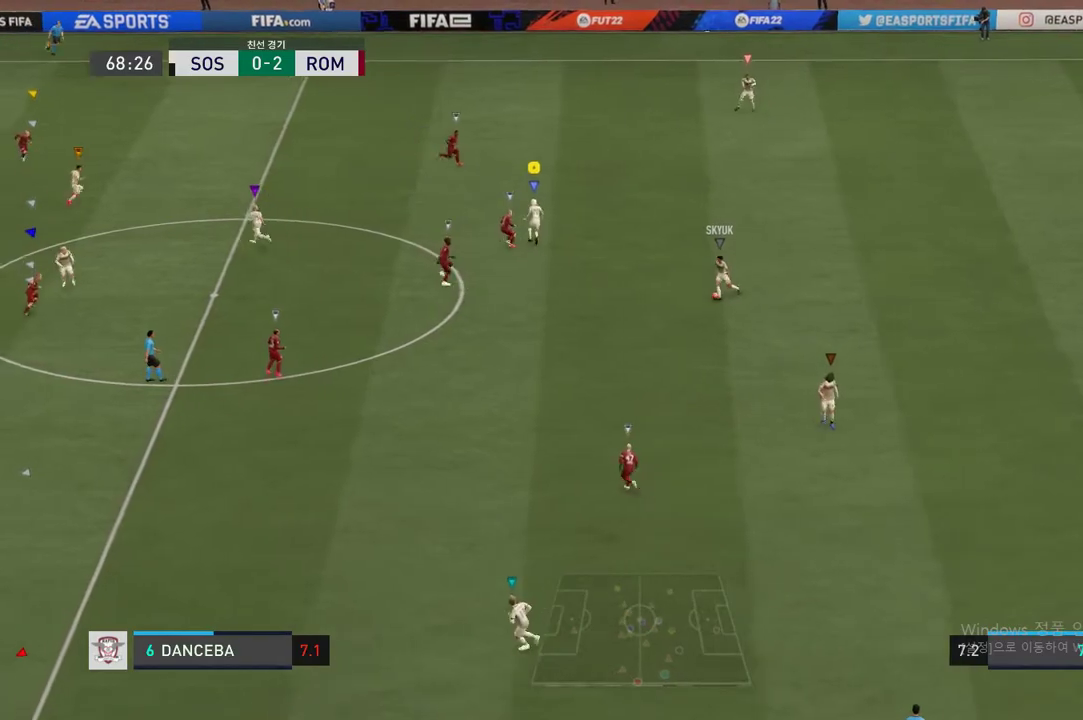
{"buttons": [], "left_stick": "up-right", "right_stick": "center", "events": [[50, "left_stick", "up-right"]]}
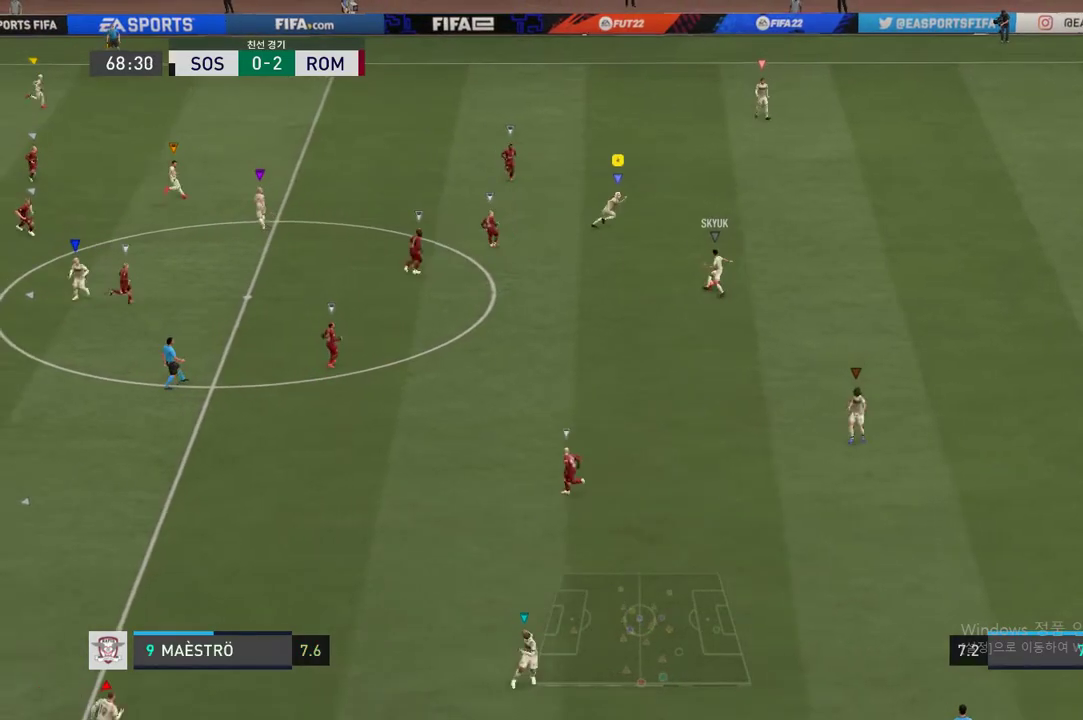
{"buttons": [], "left_stick": "center", "right_stick": "center", "events": [[284, "left_stick", "up"], [401, "left_stick", "center"]]}
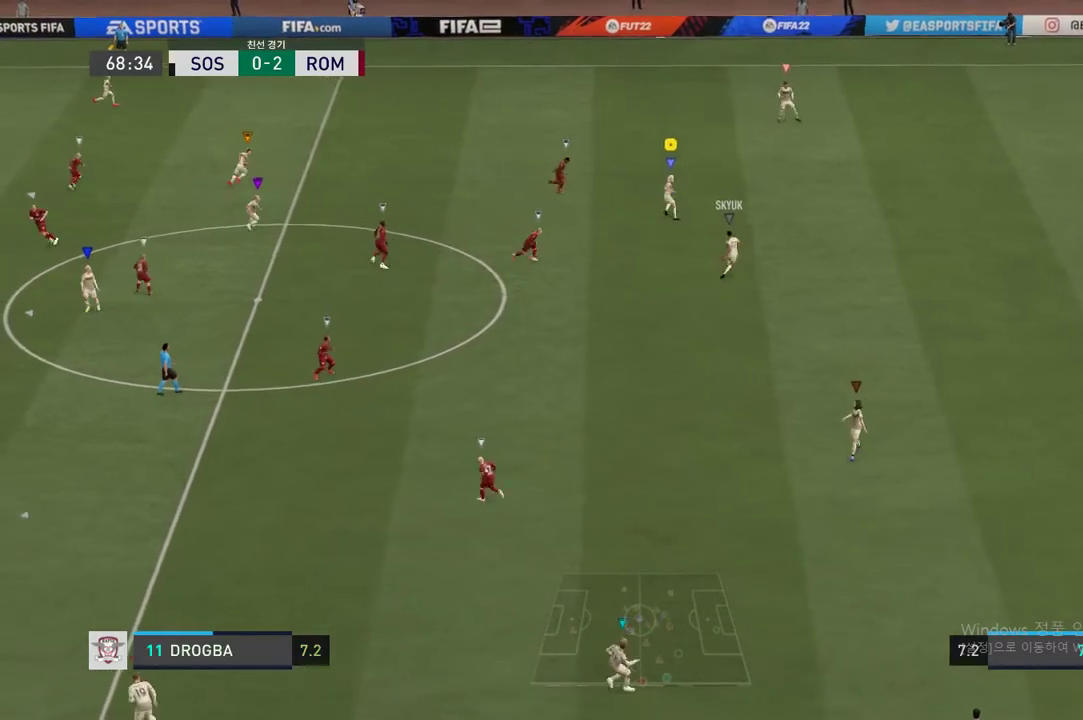
{"buttons": [], "left_stick": "left", "right_stick": "center", "events": [[450, "left_stick", "left"]]}
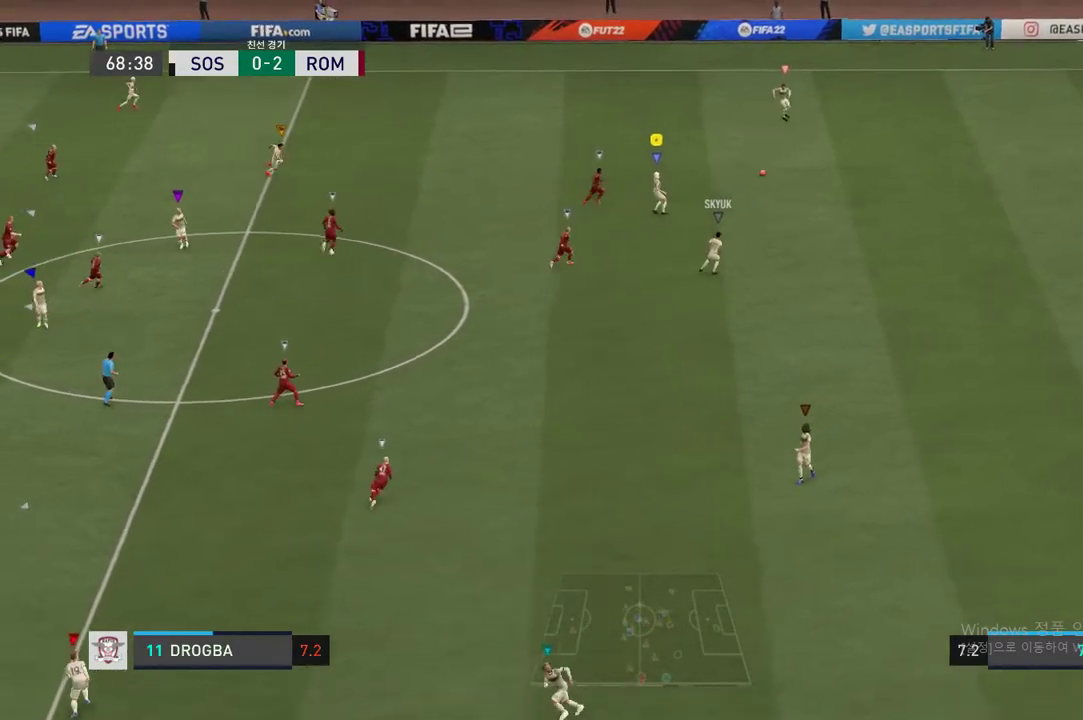
{"buttons": [], "left_stick": "left", "right_stick": "center", "events": [[300, "left_stick", "center"], [467, "left_stick", "left"]]}
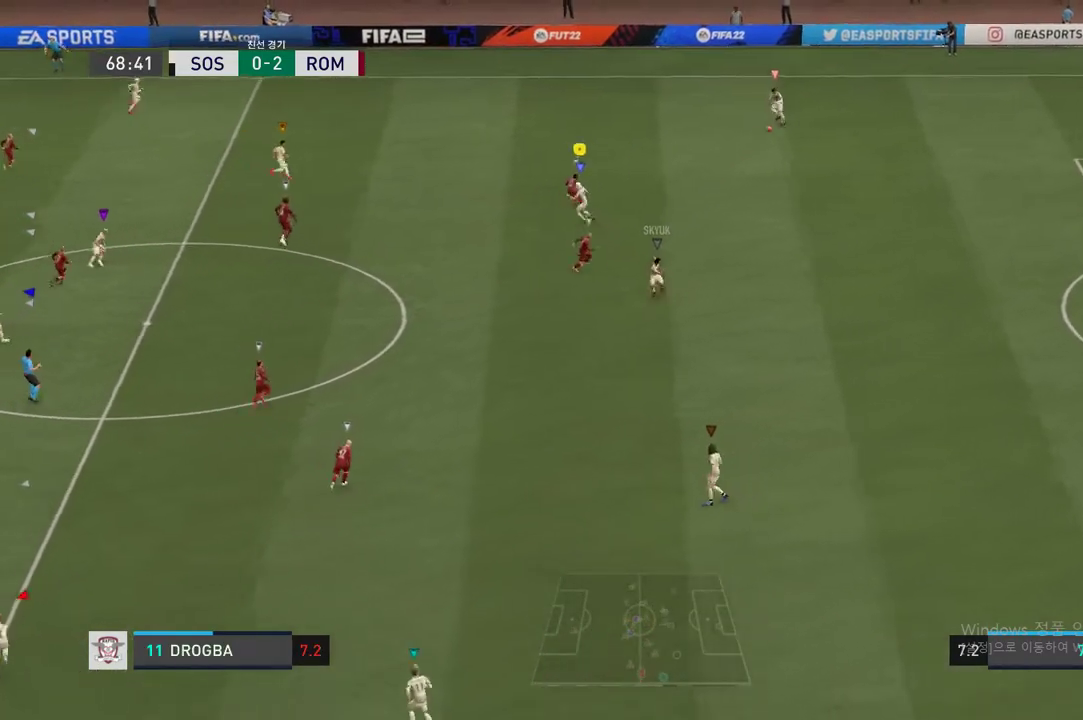
{"buttons": [], "left_stick": "center", "right_stick": "center", "events": [[100, "left_stick", "center"]]}
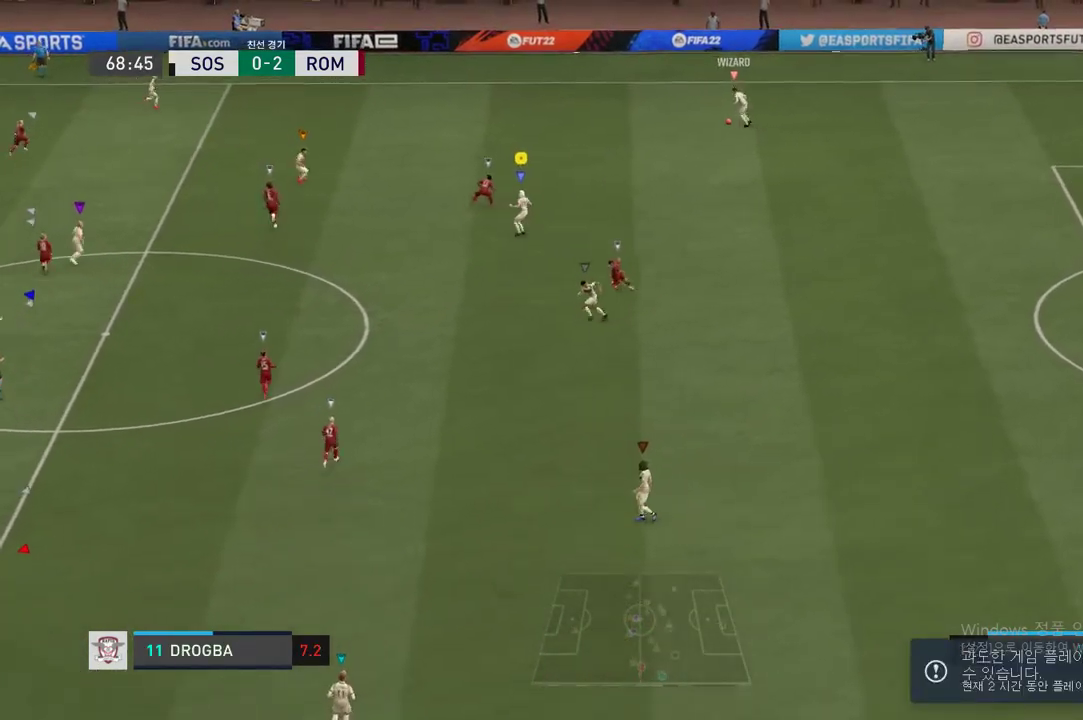
{"buttons": [], "left_stick": "left", "right_stick": "center", "events": [[434, "left_stick", "down-left"], [501, "left_stick", "left"]]}